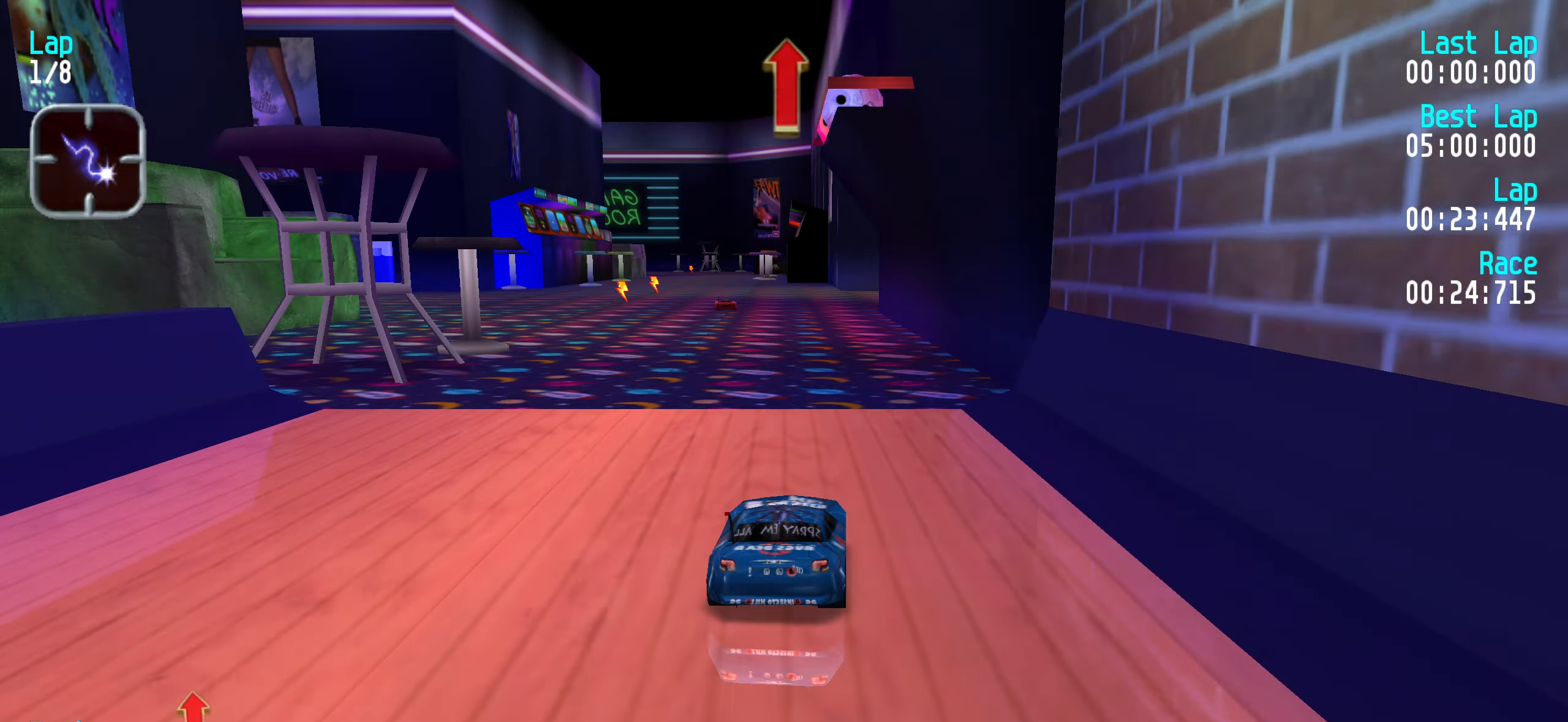
Gameplay with keyboard; each line is a JSON object with the keys held at the frame after it. "events" lists presses ("down") and releases ("up") of "down", "left", "right" and "up" between this image and that frame as [ms after this image, input, new state], when the widget could be followed in between. No other keys are recorded. Mouse input is not recorded.
{"keys": ["up"], "events": [[183, "left", "down"], [233, "left", "up"]]}
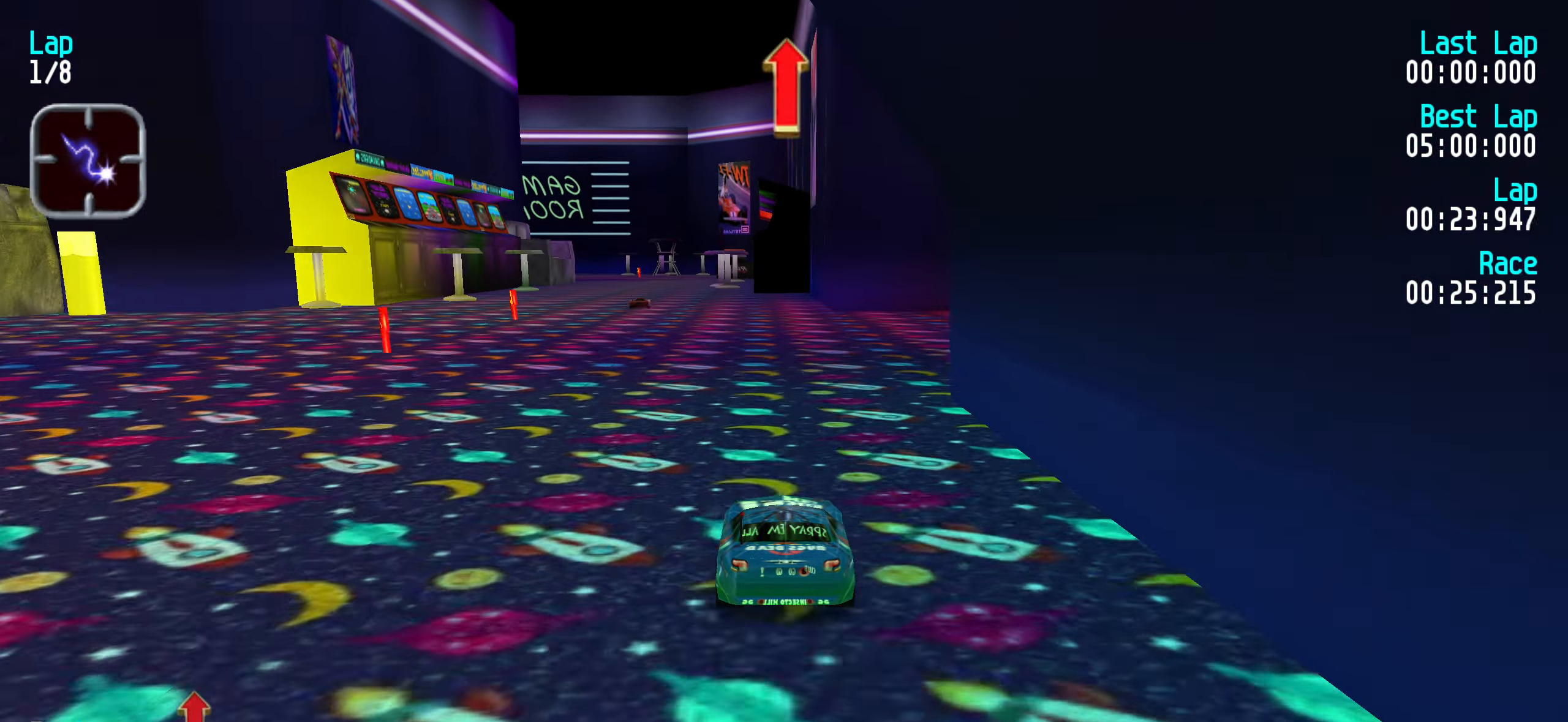
{"keys": ["up"], "events": [[283, "left", "down"], [333, "left", "up"]]}
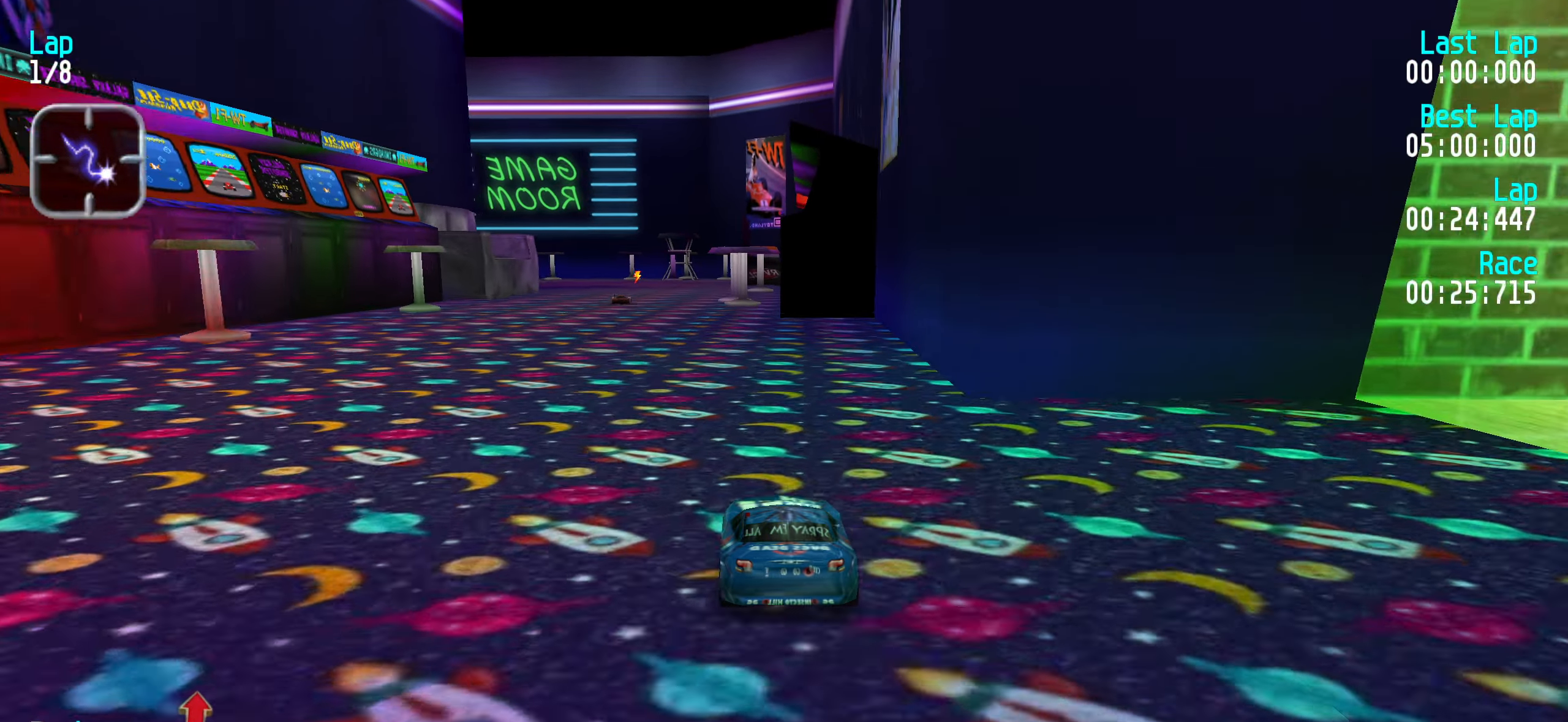
{"keys": ["up"], "events": [[117, "left", "down"], [167, "left", "up"], [450, "left", "down"], [500, "left", "up"]]}
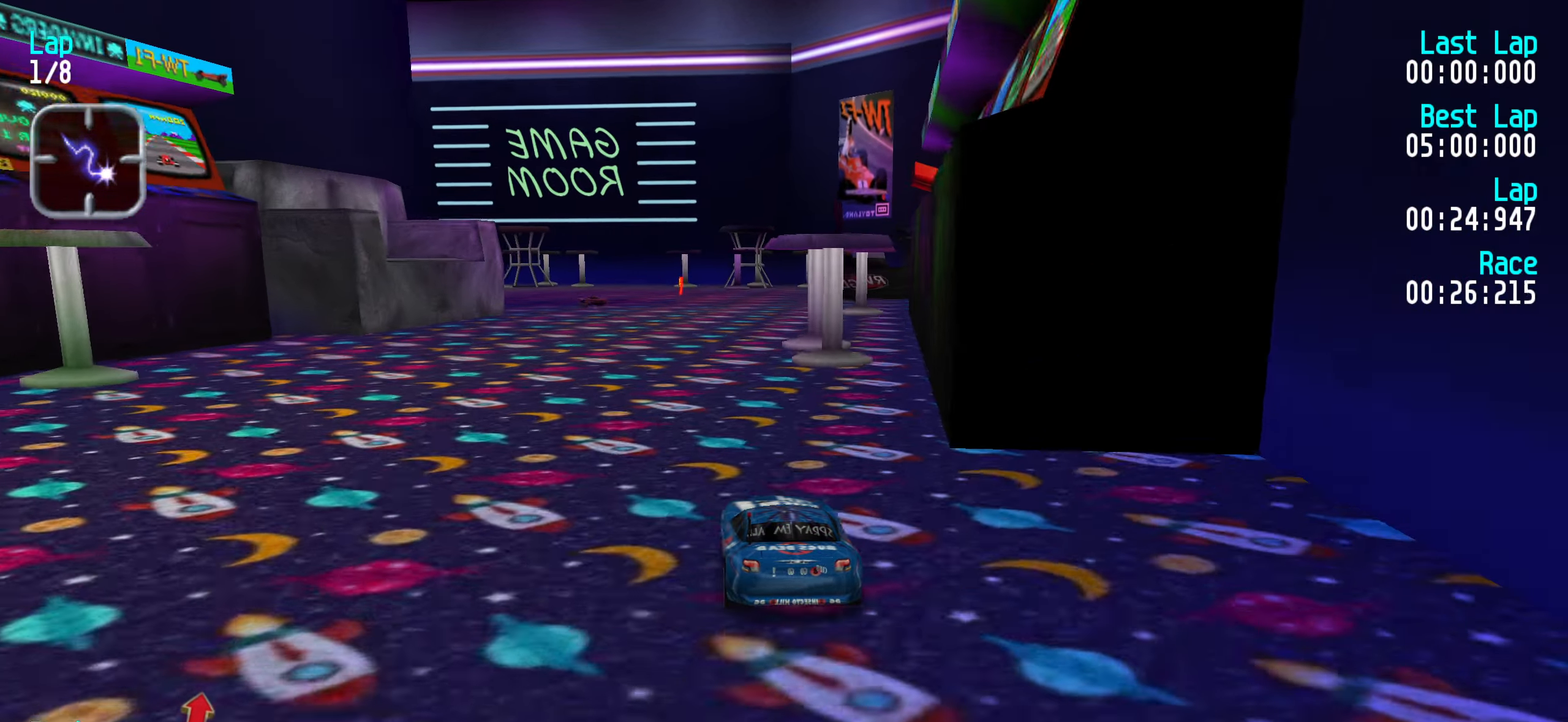
{"keys": ["left", "up"], "events": [[183, "up", "up"], [233, "down", "down"], [333, "down", "up"], [383, "left", "down"], [417, "up", "down"]]}
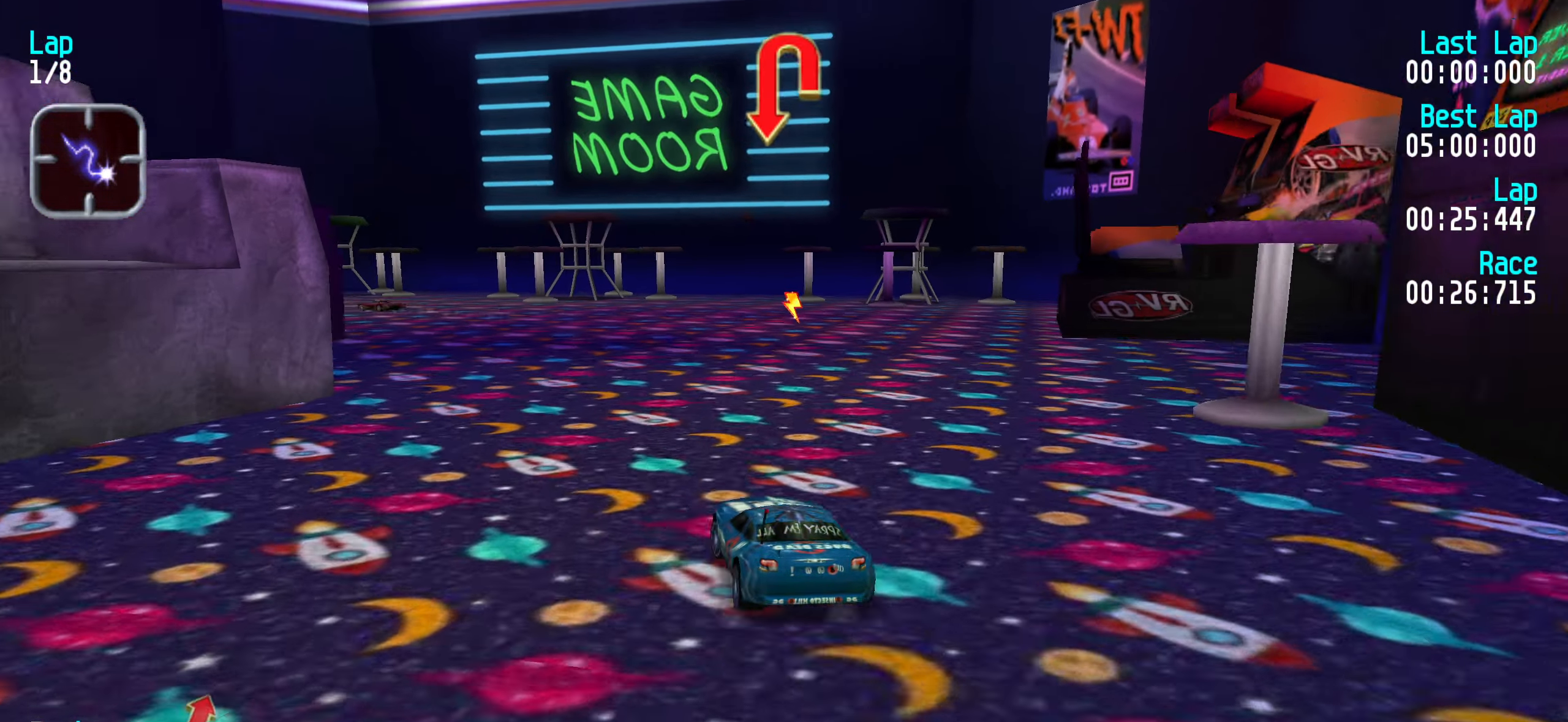
{"keys": ["left", "up"], "events": [[150, "up", "up"], [250, "up", "down"], [300, "left", "up"], [383, "left", "down"]]}
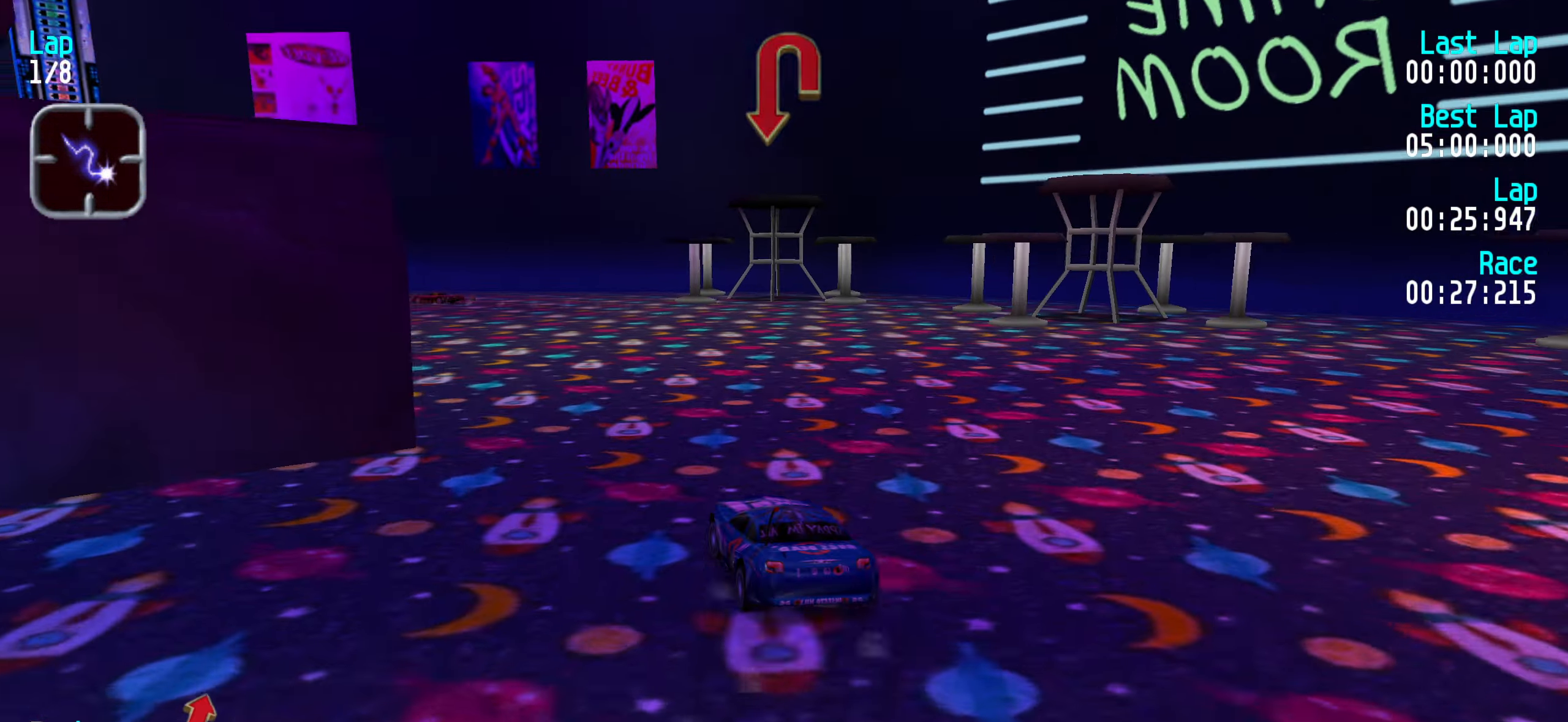
{"keys": ["left", "up"], "events": [[33, "left", "up"], [83, "left", "down"], [450, "left", "up"], [500, "left", "down"]]}
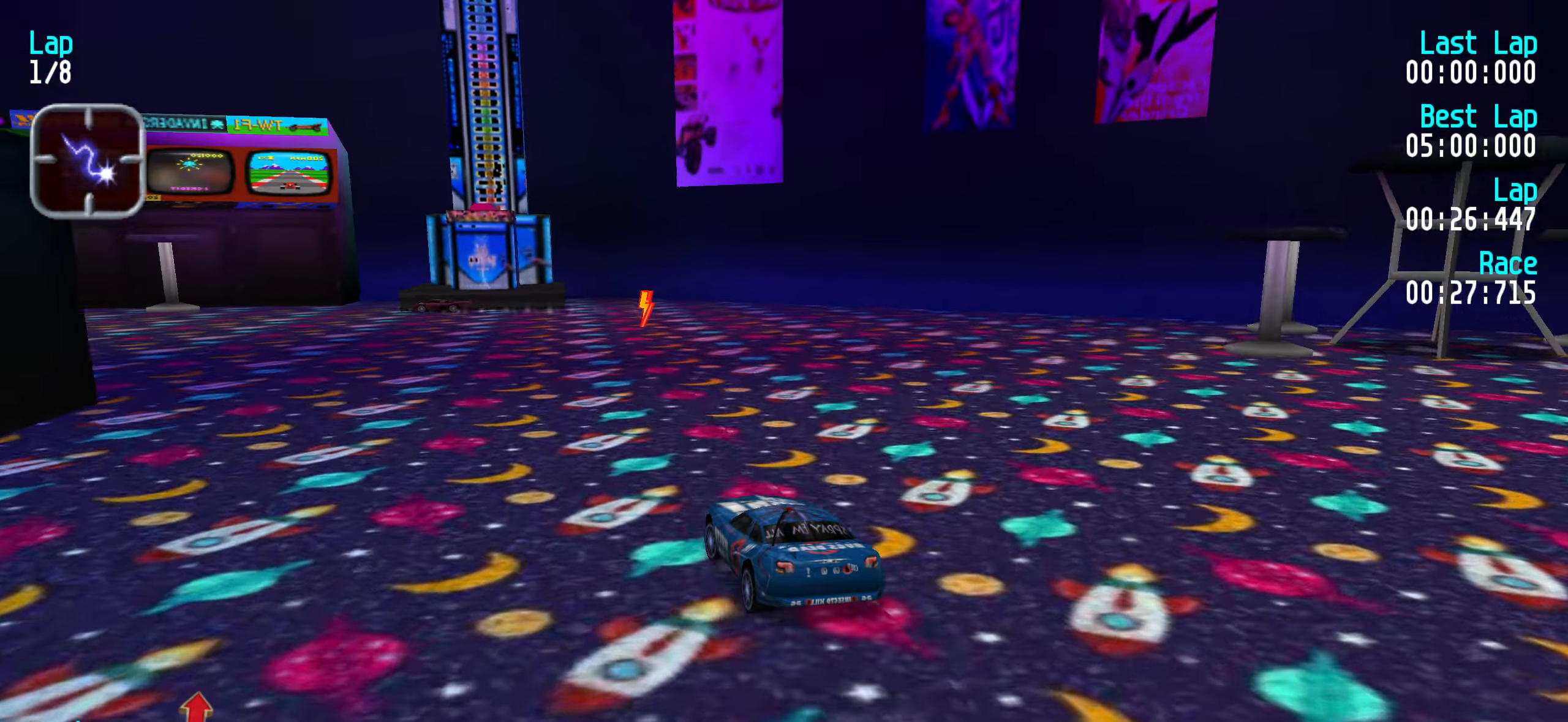
{"keys": ["left", "up"], "events": [[83, "left", "up"], [183, "left", "down"], [283, "left", "up"], [299, "left", "down"], [466, "left", "up"], [516, "left", "down"]]}
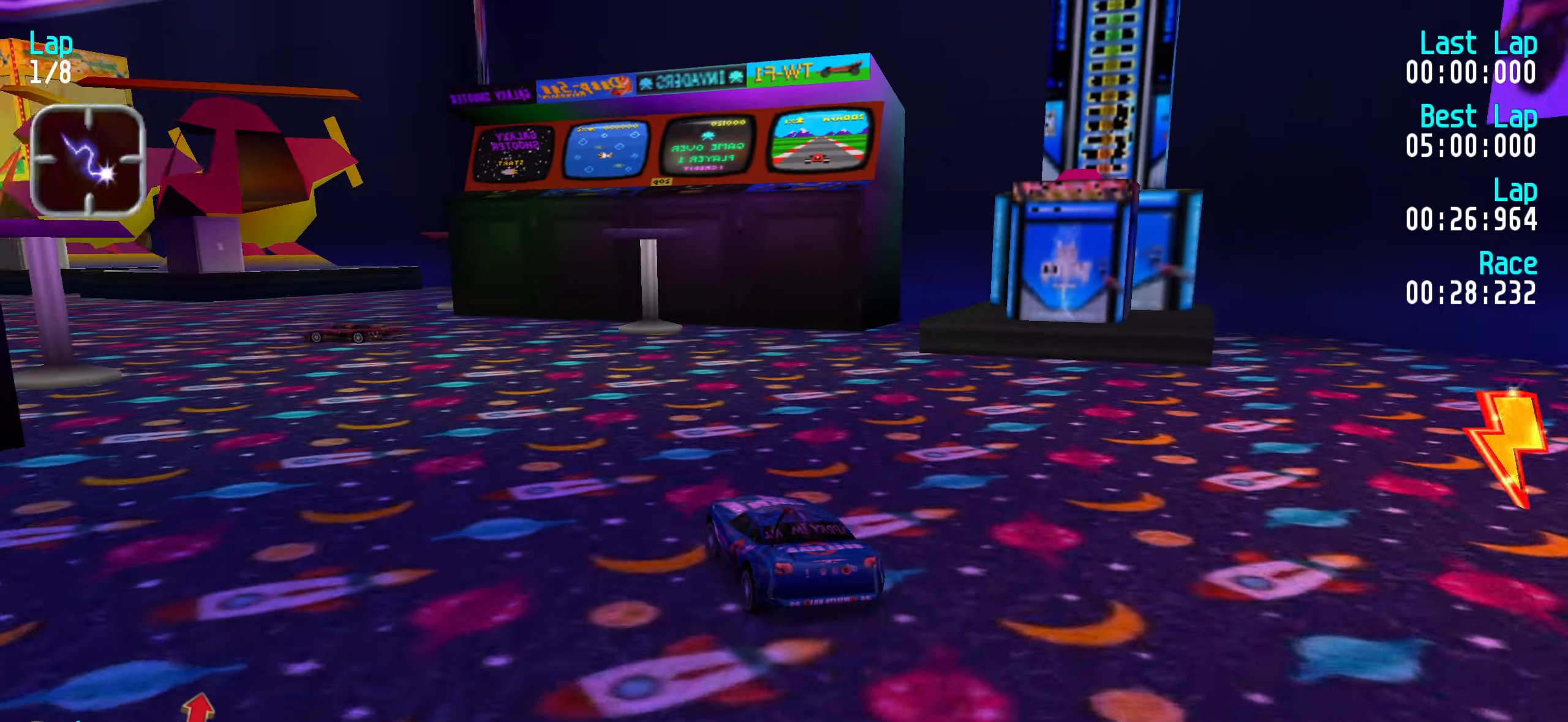
{"keys": ["left", "up"], "events": [[83, "left", "up"], [183, "left", "down"], [233, "left", "up"], [317, "left", "down"], [417, "left", "up"], [500, "left", "down"]]}
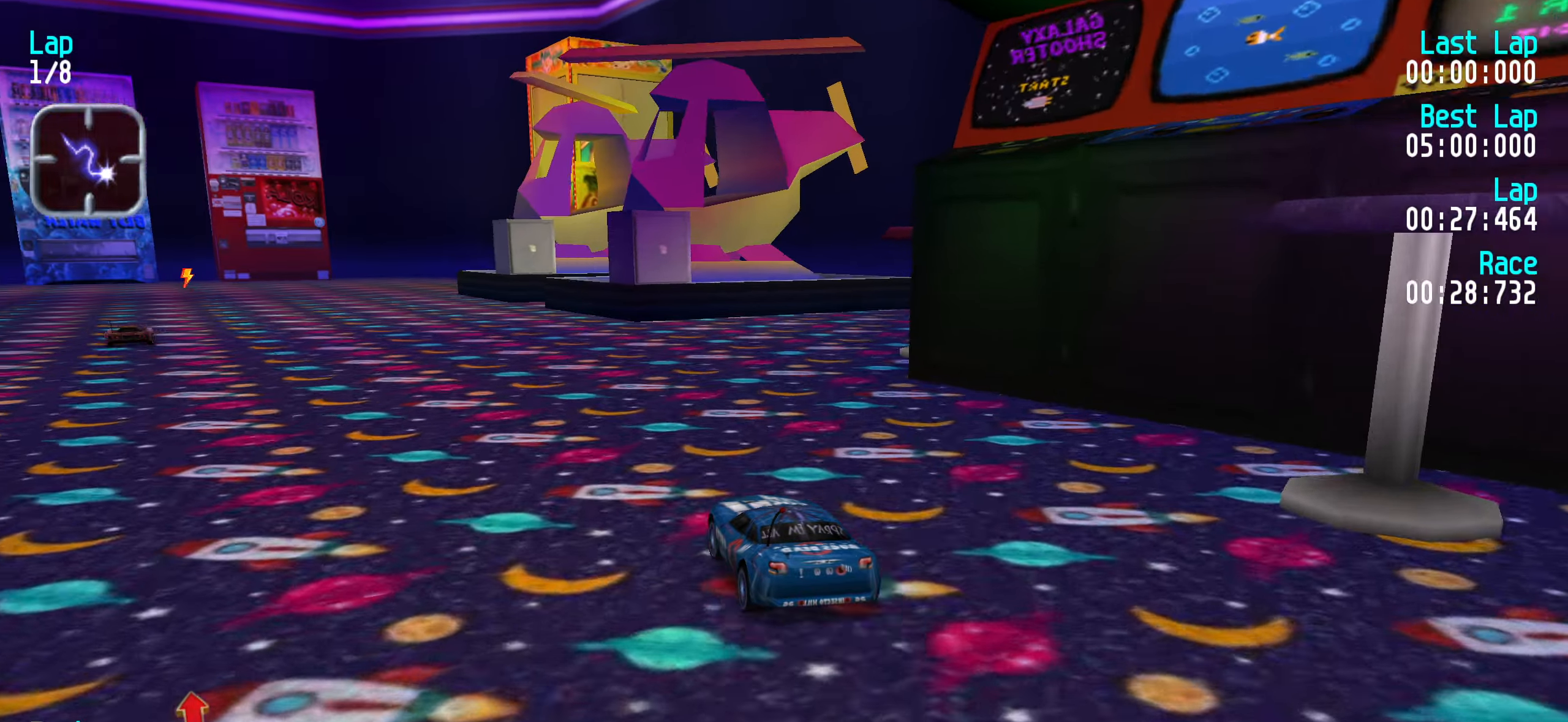
{"keys": ["left", "up"], "events": [[50, "left", "up"], [150, "left", "down"], [233, "left", "up"], [333, "left", "down"], [433, "left", "up"], [467, "left", "down"]]}
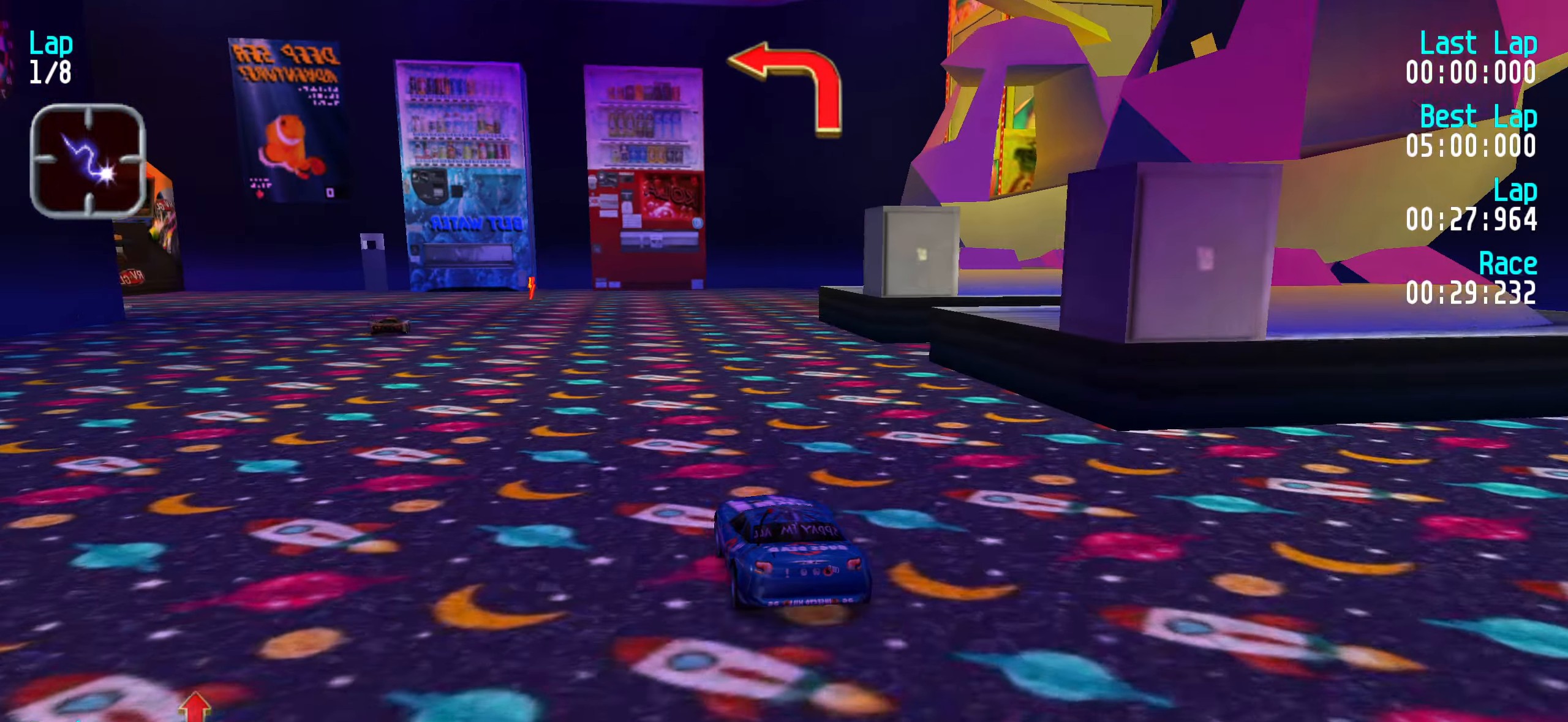
{"keys": ["left", "up"], "events": [[67, "left", "up"], [167, "left", "down"], [250, "left", "up"], [300, "left", "down"], [400, "left", "up"], [500, "left", "down"]]}
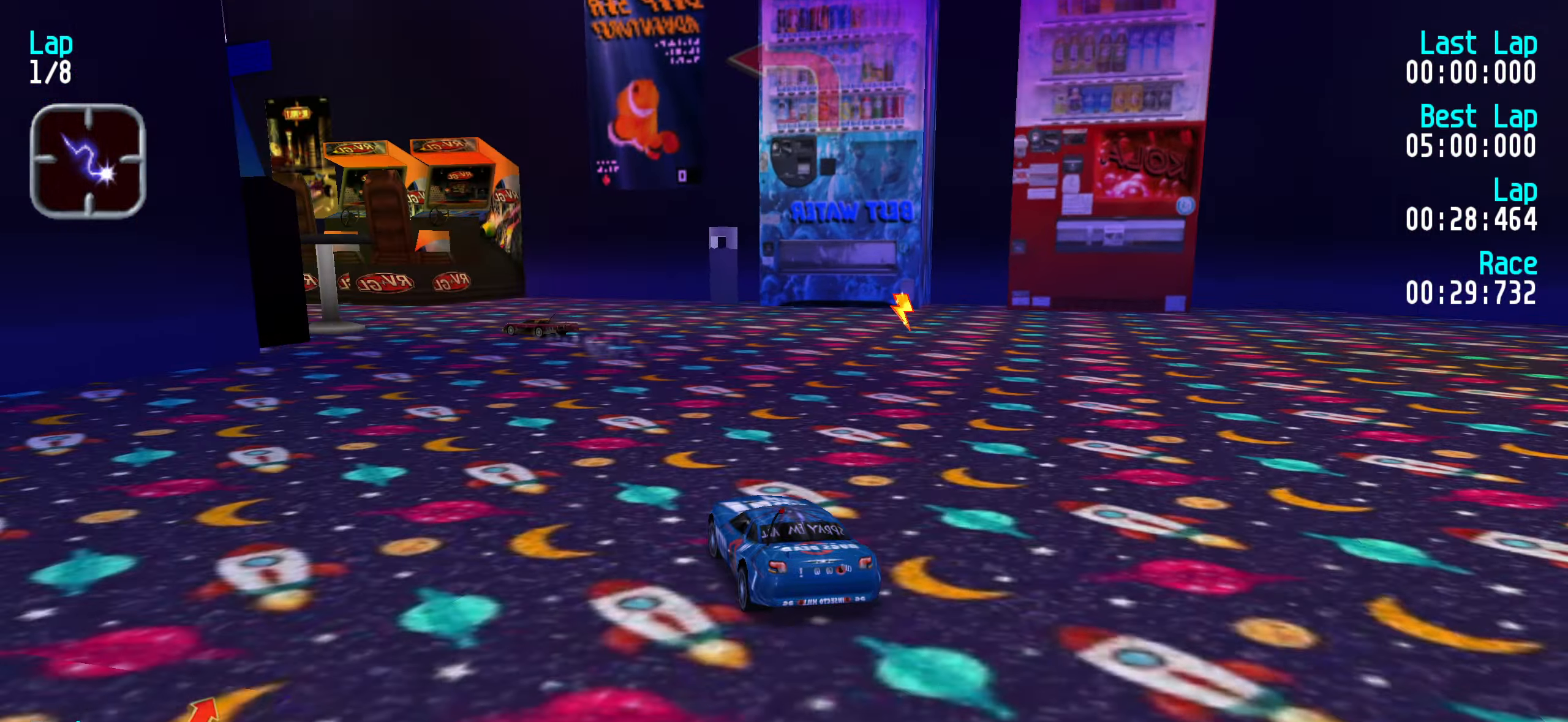
{"keys": ["left", "up"], "events": [[83, "left", "up"], [183, "left", "down"], [233, "left", "up"], [367, "left", "down"], [417, "left", "up"], [500, "left", "down"]]}
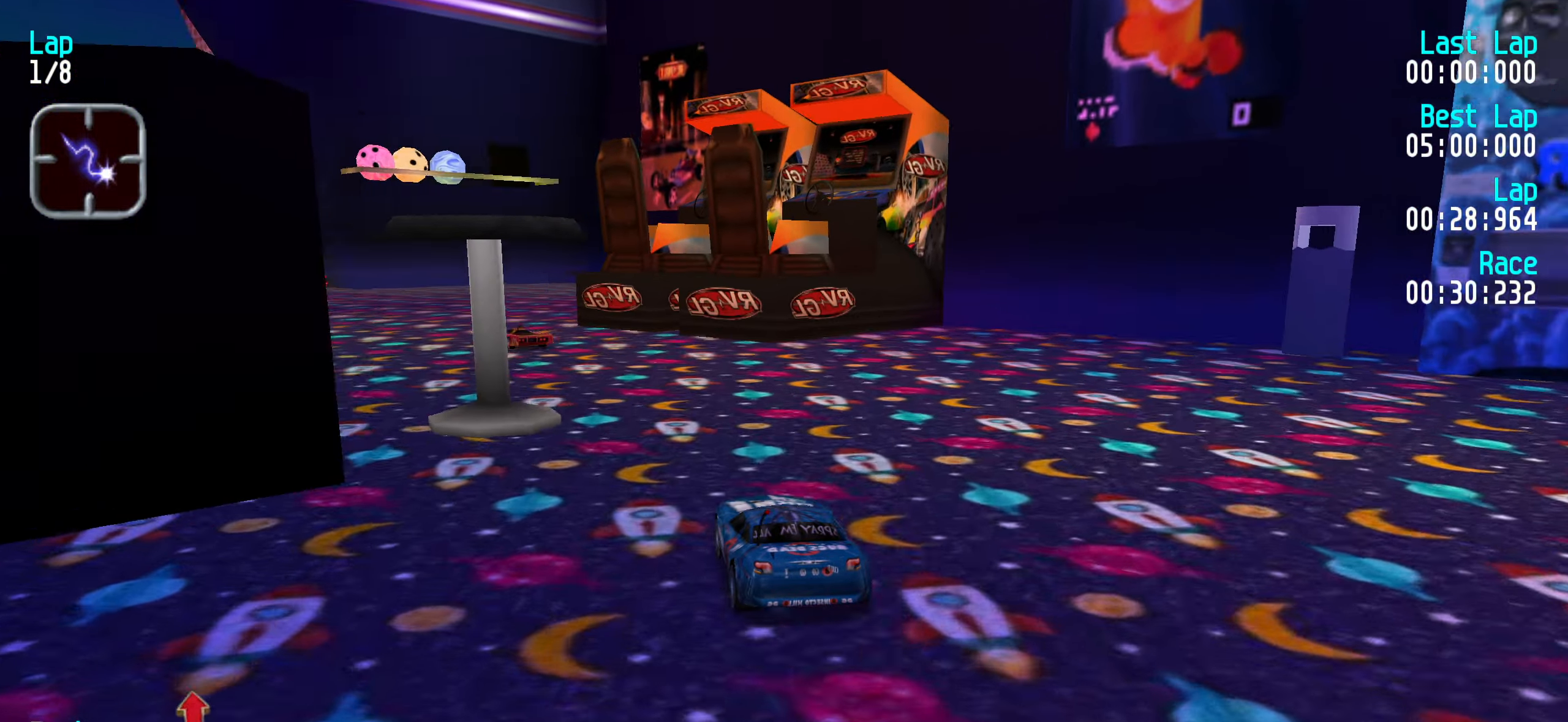
{"keys": ["up"], "events": [[100, "left", "up"], [200, "left", "down"], [250, "left", "up"], [333, "left", "down"], [417, "left", "up"]]}
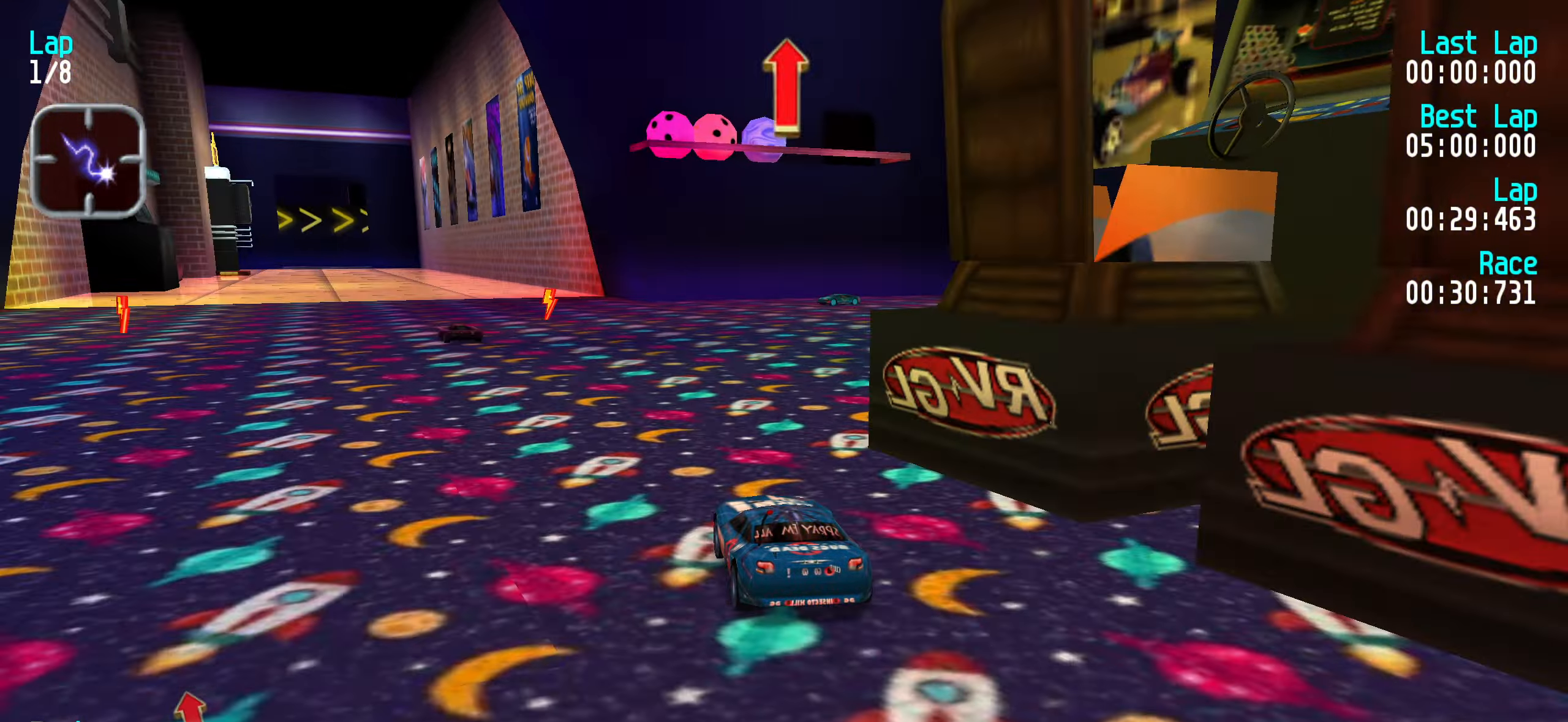
{"keys": ["up"], "events": [[17, "left", "down"], [67, "left", "up"], [167, "left", "down"], [267, "left", "up"], [350, "left", "down"], [400, "left", "up"]]}
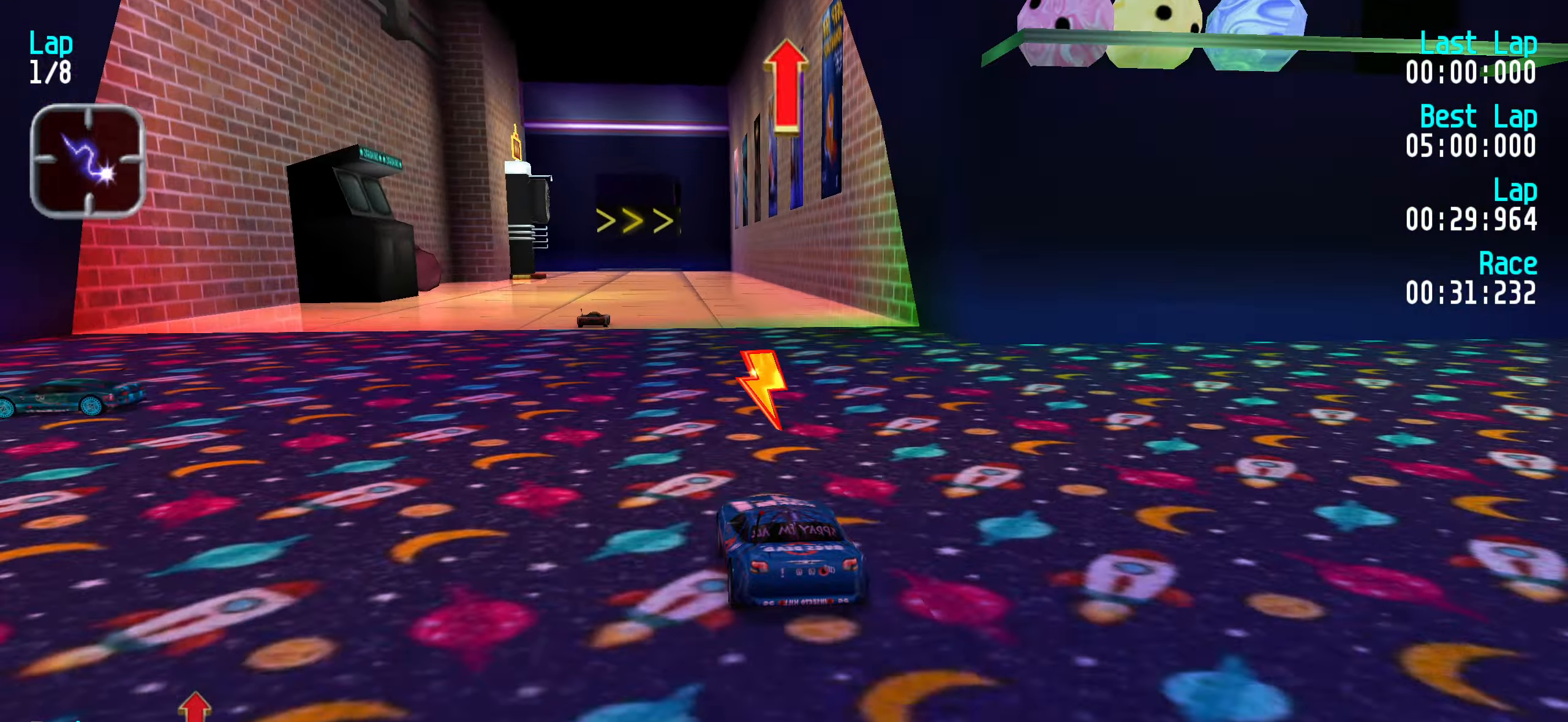
{"keys": ["up"], "events": [[33, "left", "down"], [83, "left", "up"], [183, "left", "down"], [217, "left", "up"]]}
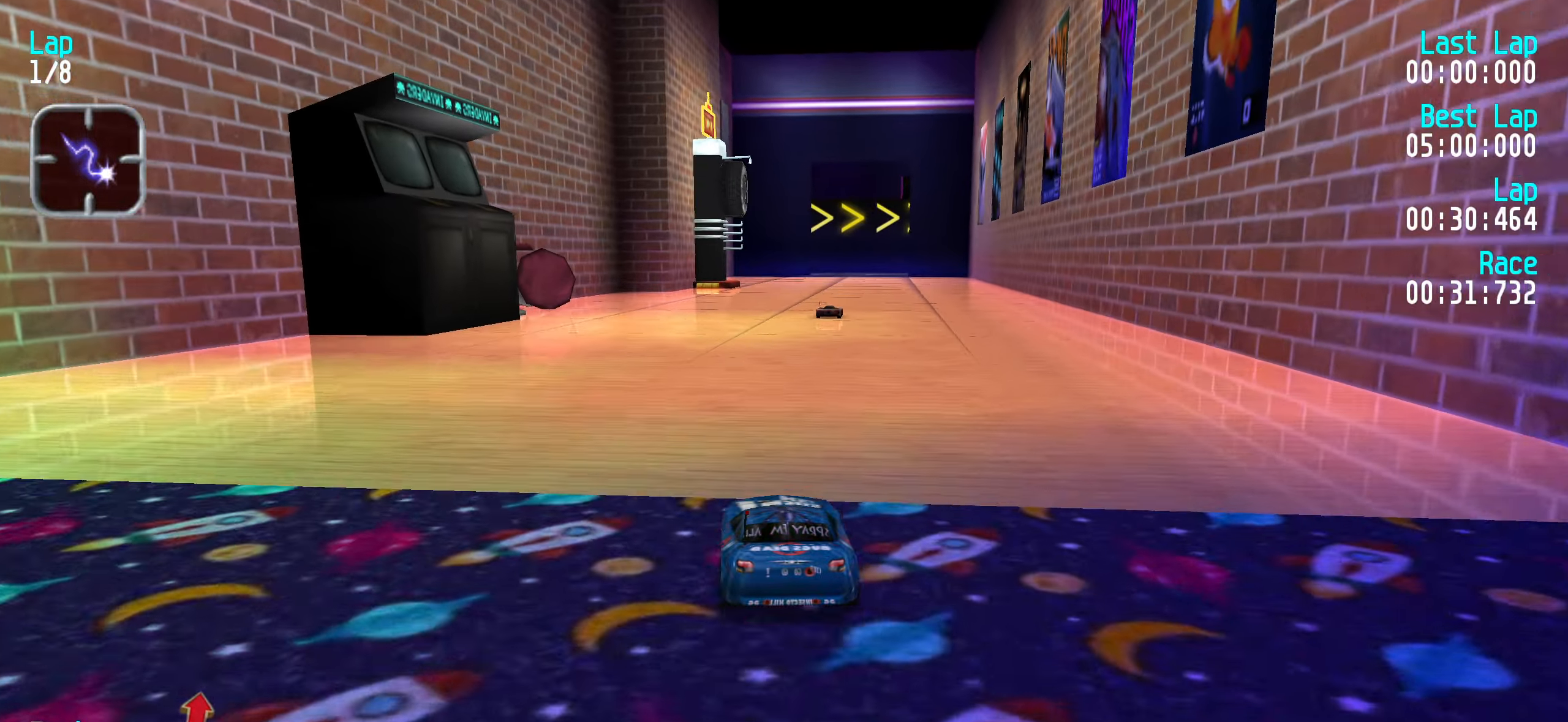
{"keys": ["up"], "events": []}
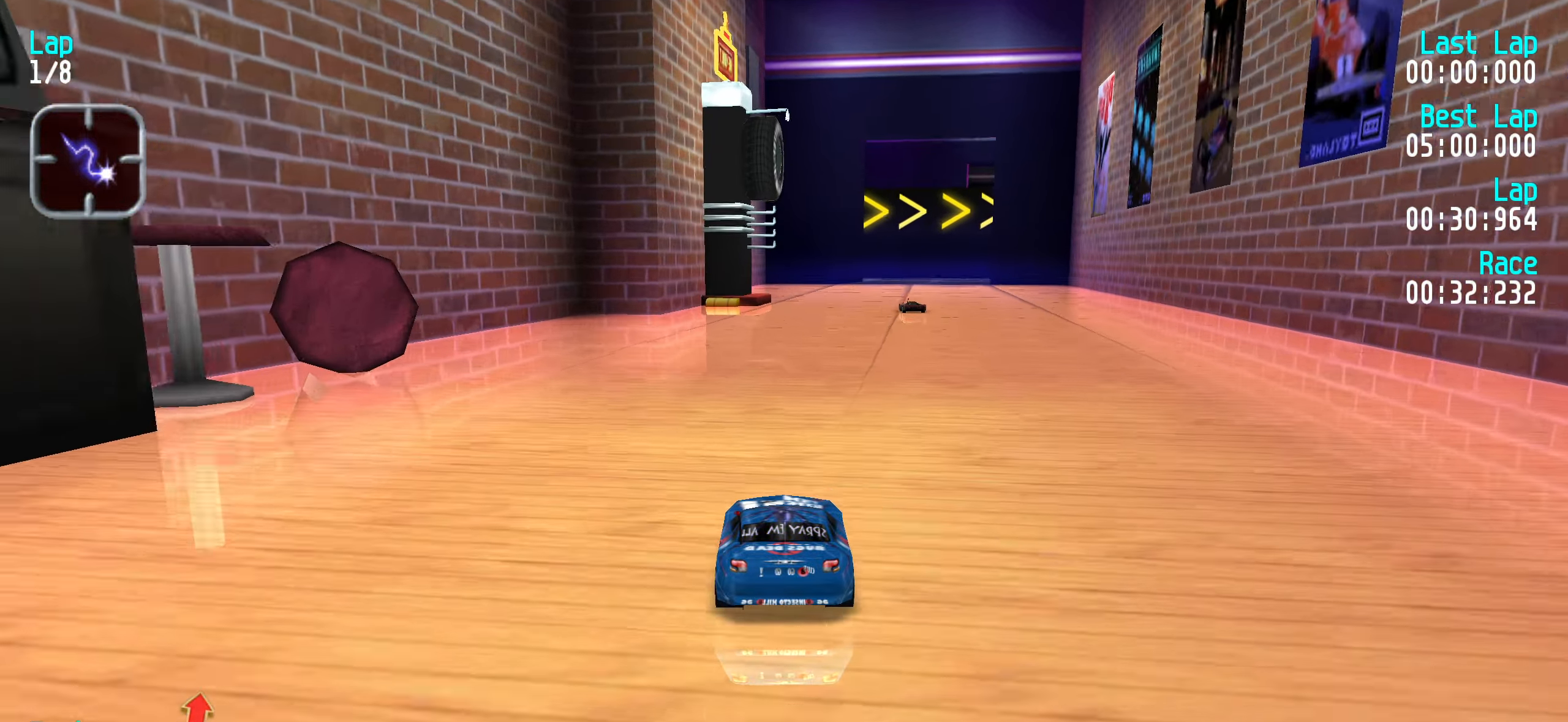
{"keys": ["up"], "events": []}
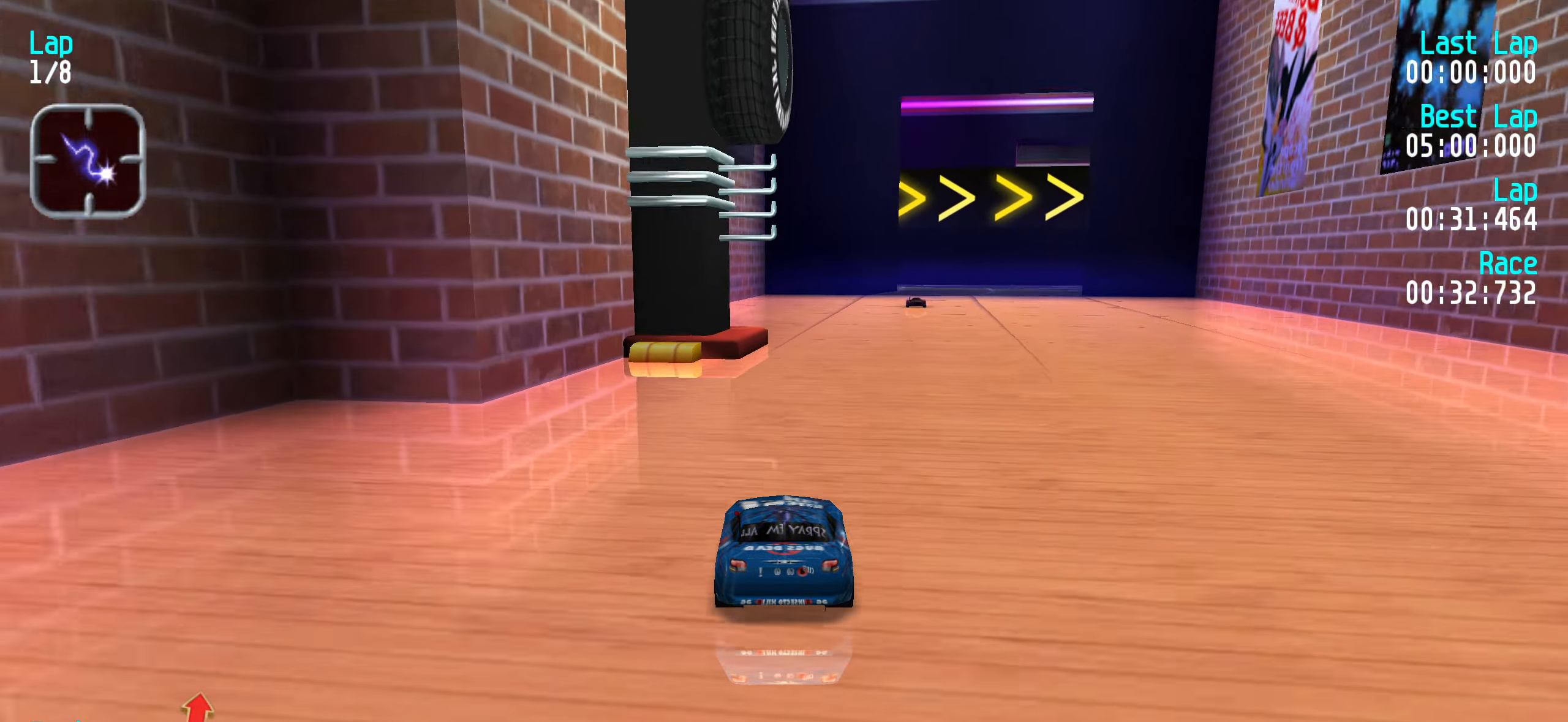
{"keys": ["right", "up"], "events": [[133, "right", "down"], [183, "right", "up"], [283, "right", "down"], [317, "right", "up"], [417, "right", "down"]]}
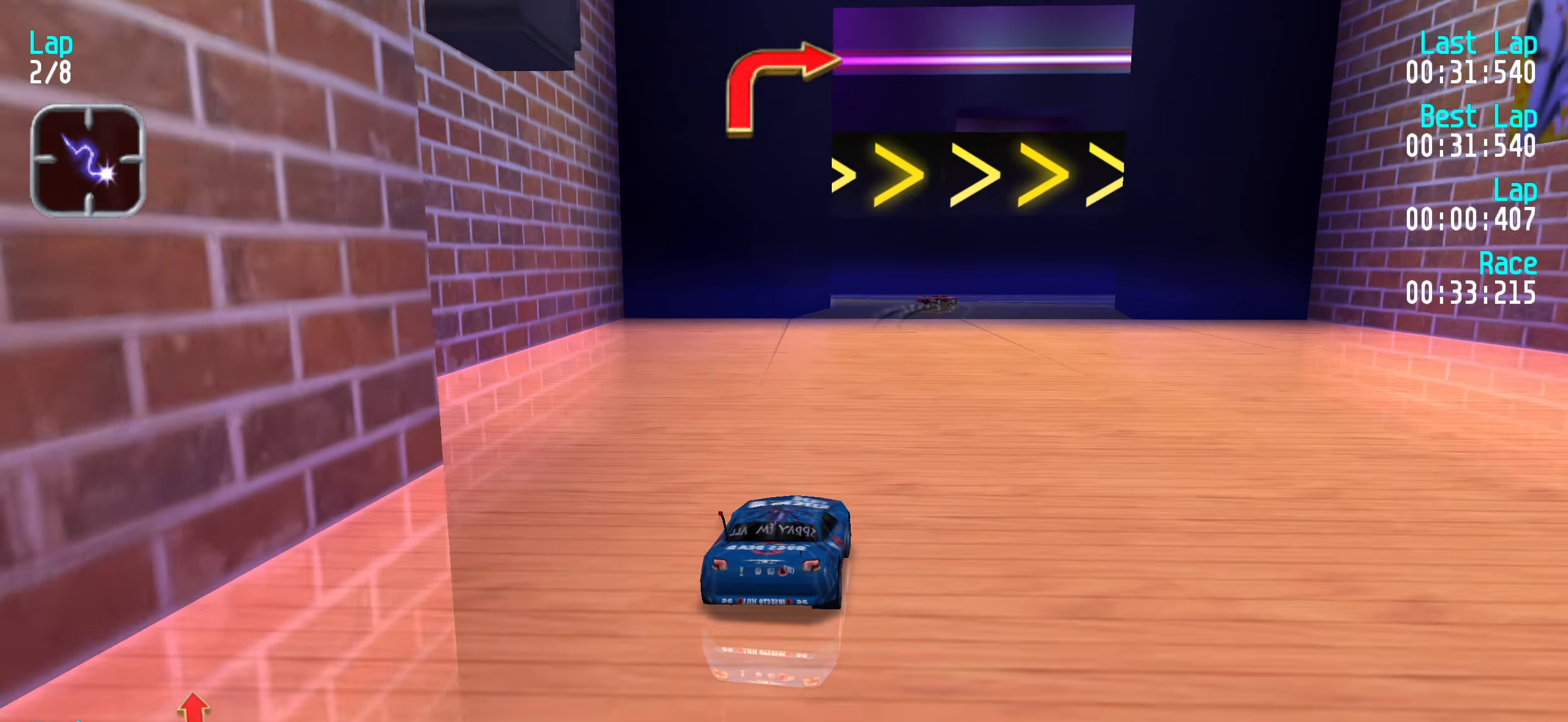
{"keys": ["right", "up"], "events": [[33, "right", "up"], [116, "right", "down"], [216, "right", "up"], [300, "right", "down"]]}
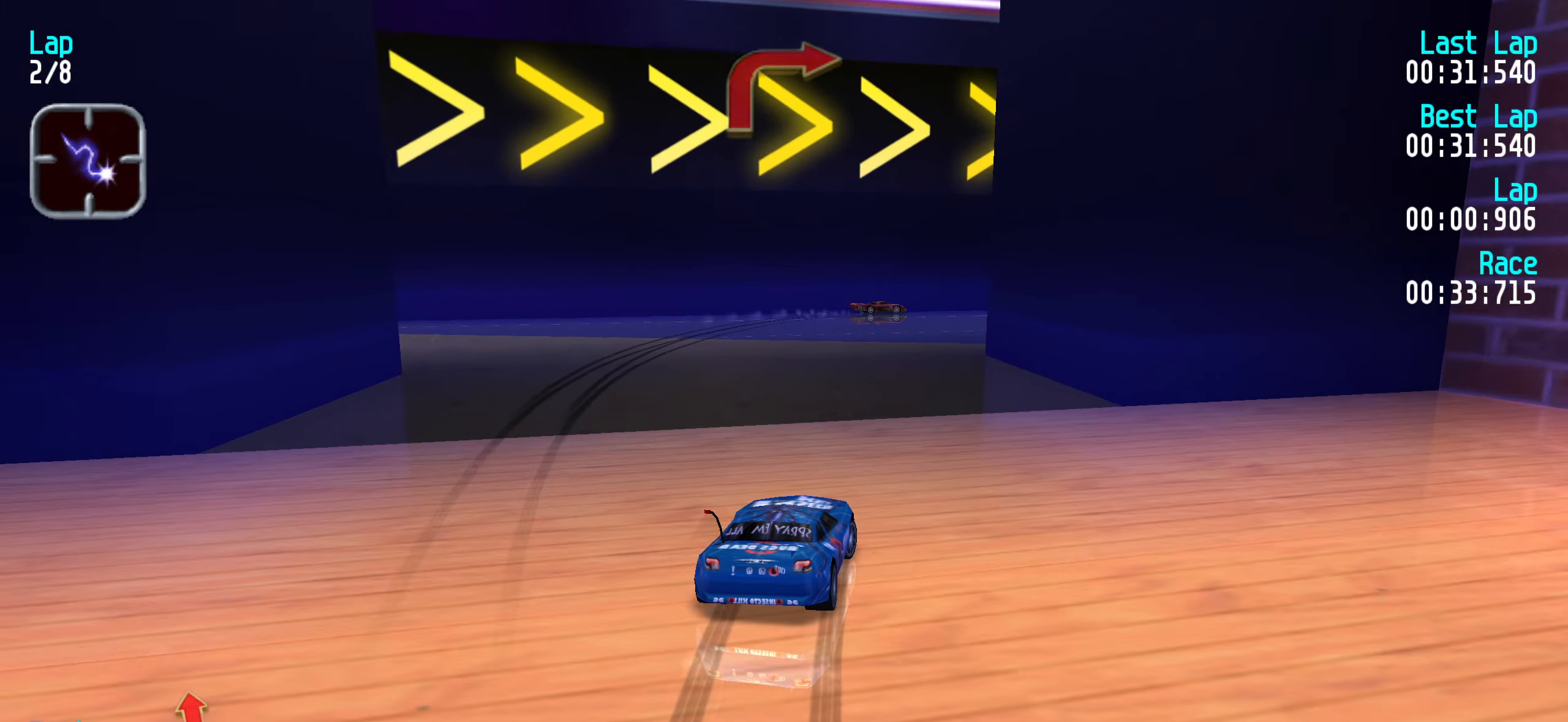
{"keys": ["right"], "events": [[466, "up", "up"]]}
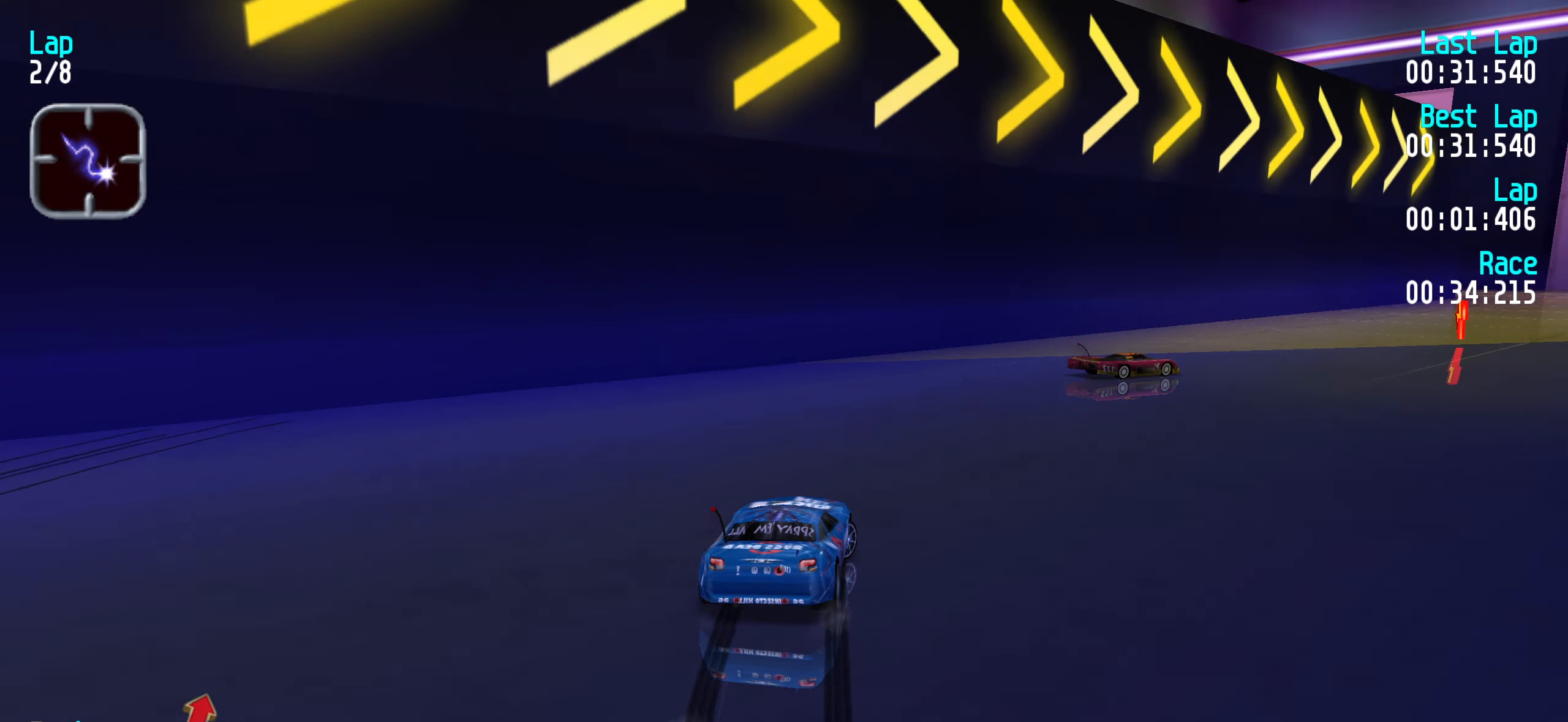
{"keys": ["up"], "events": [[233, "up", "down"], [333, "right", "up"], [383, "right", "down"], [466, "right", "up"]]}
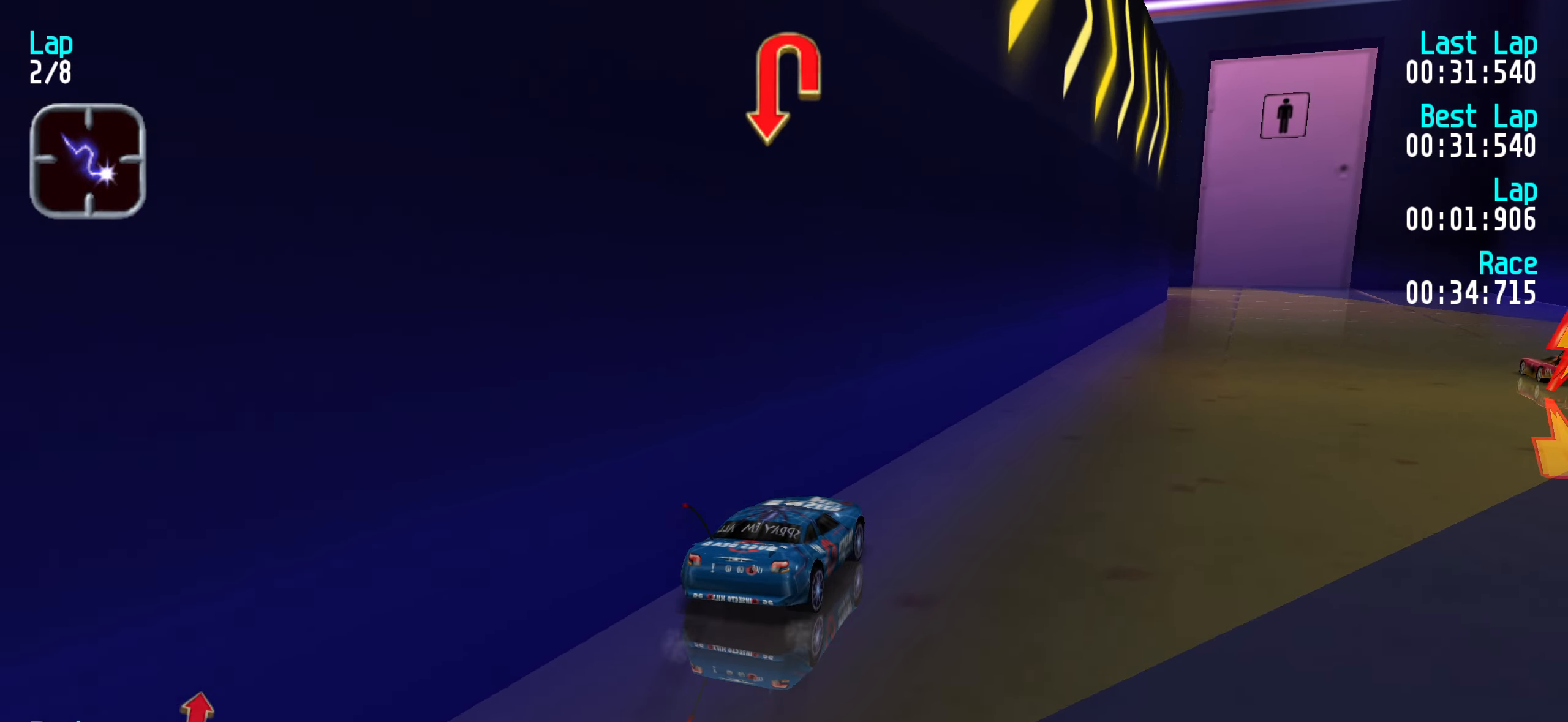
{"keys": ["up"], "events": [[66, "right", "down"], [166, "right", "up"], [450, "left", "down"], [500, "left", "up"]]}
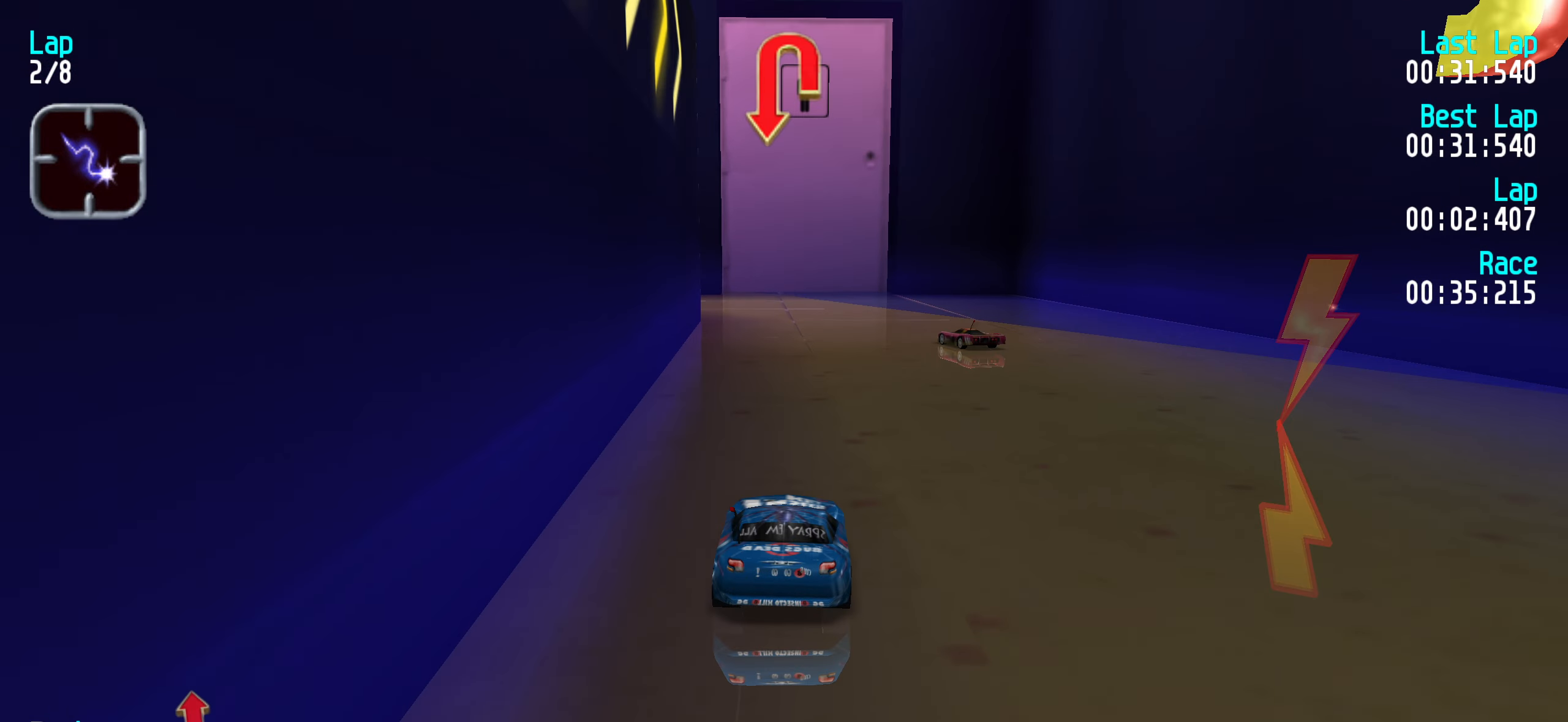
{"keys": ["down"], "events": [[316, "up", "up"], [416, "down", "down"]]}
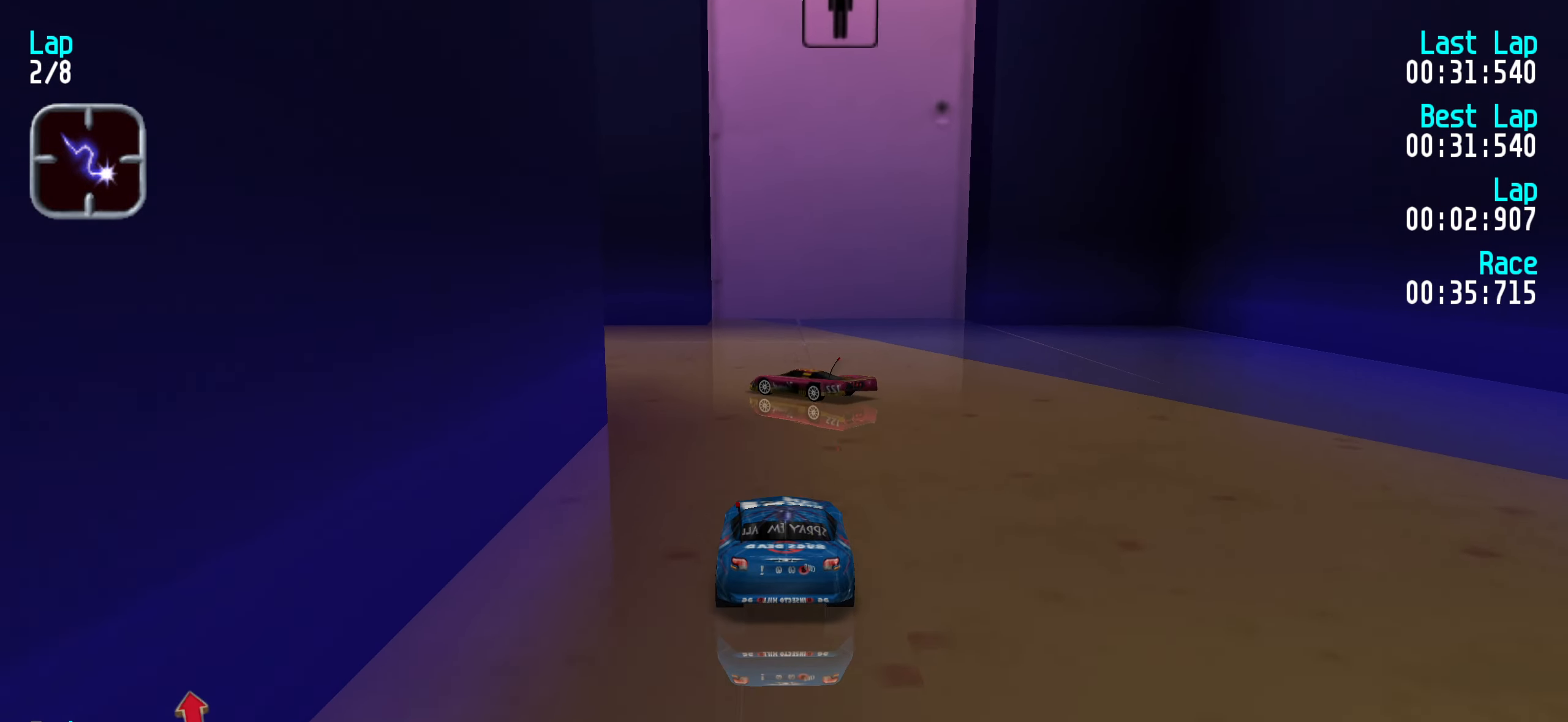
{"keys": ["right", "up"], "events": [[16, "left", "down"], [50, "down", "up"], [283, "left", "up"], [383, "up", "down"], [483, "right", "down"]]}
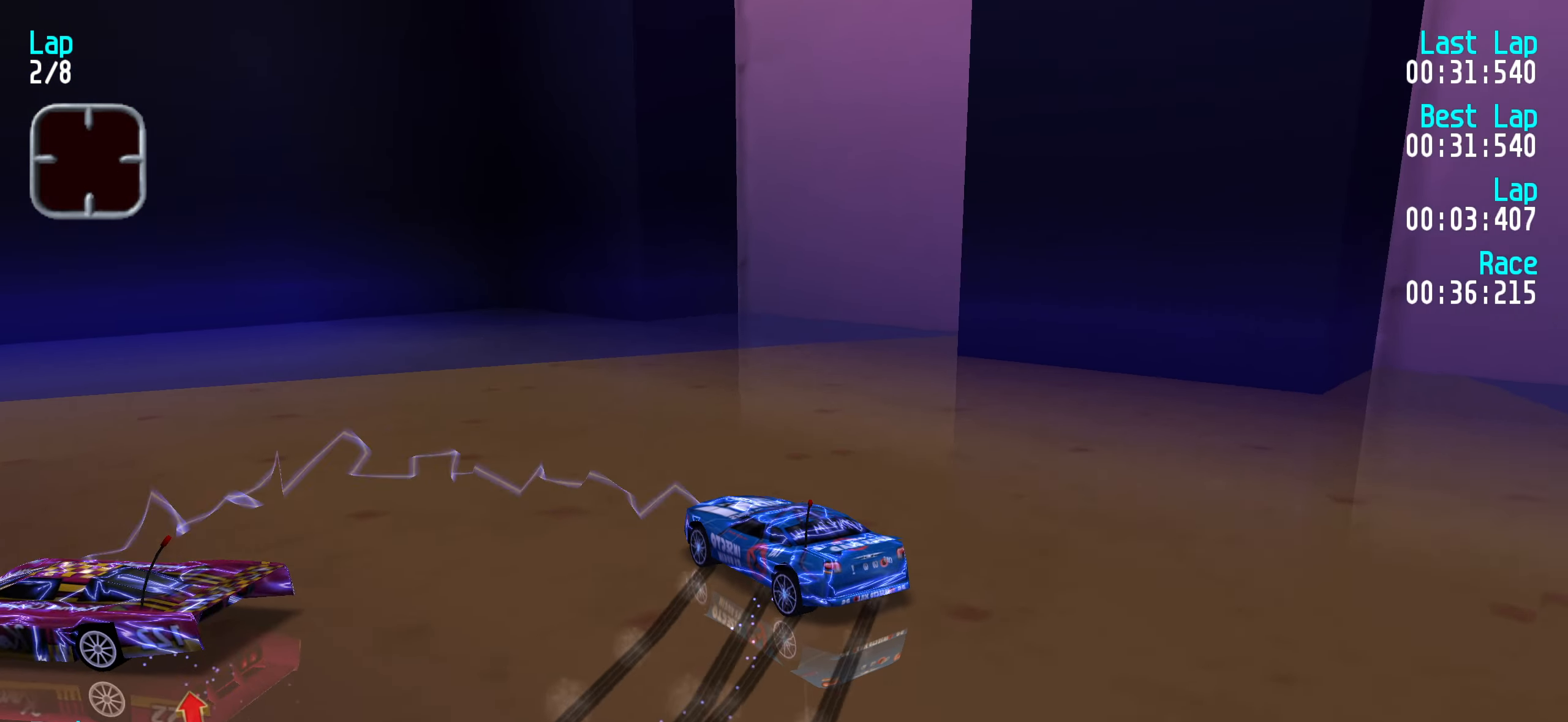
{"keys": ["left", "up"], "events": [[433, "left", "down"], [433, "right", "up"]]}
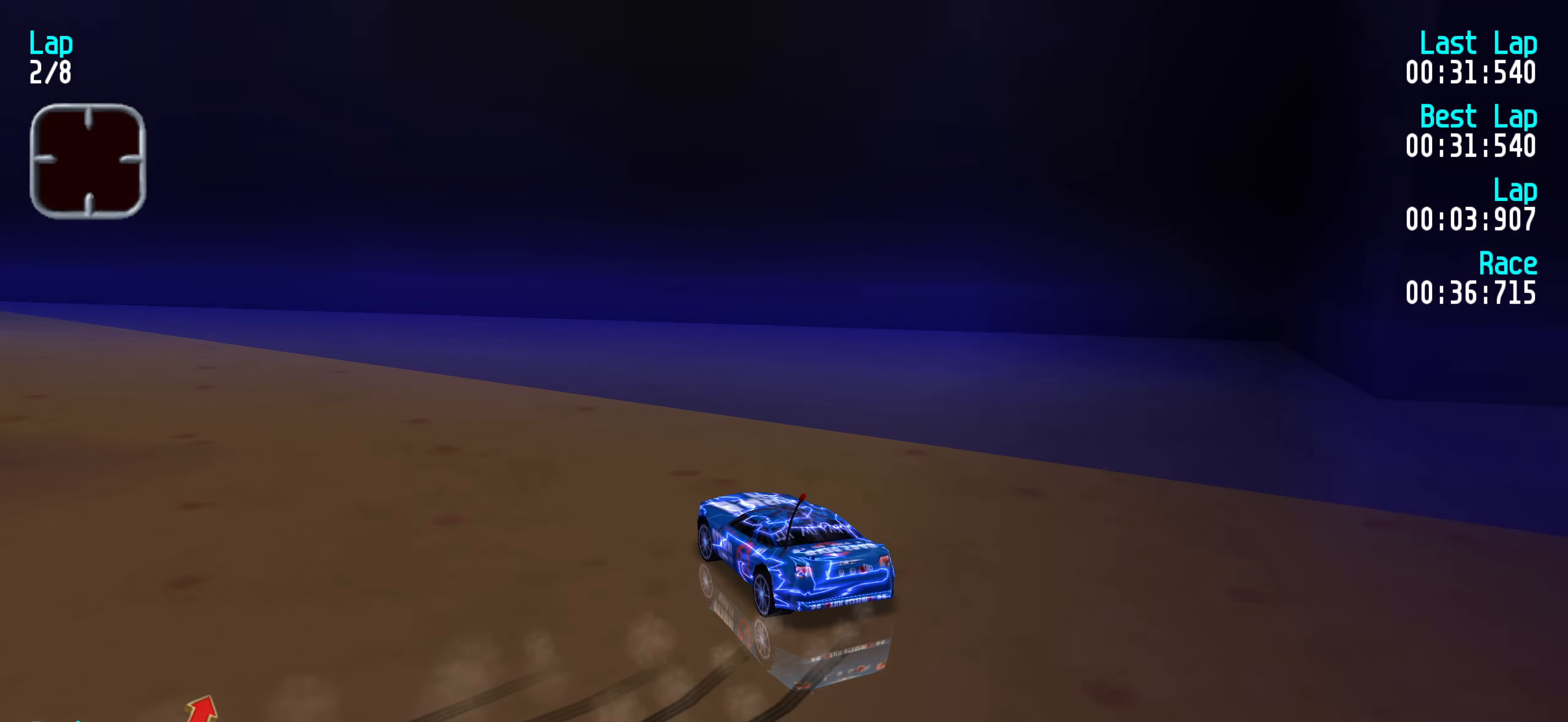
{"keys": ["left", "up"], "events": [[233, "left", "up"], [366, "left", "down"]]}
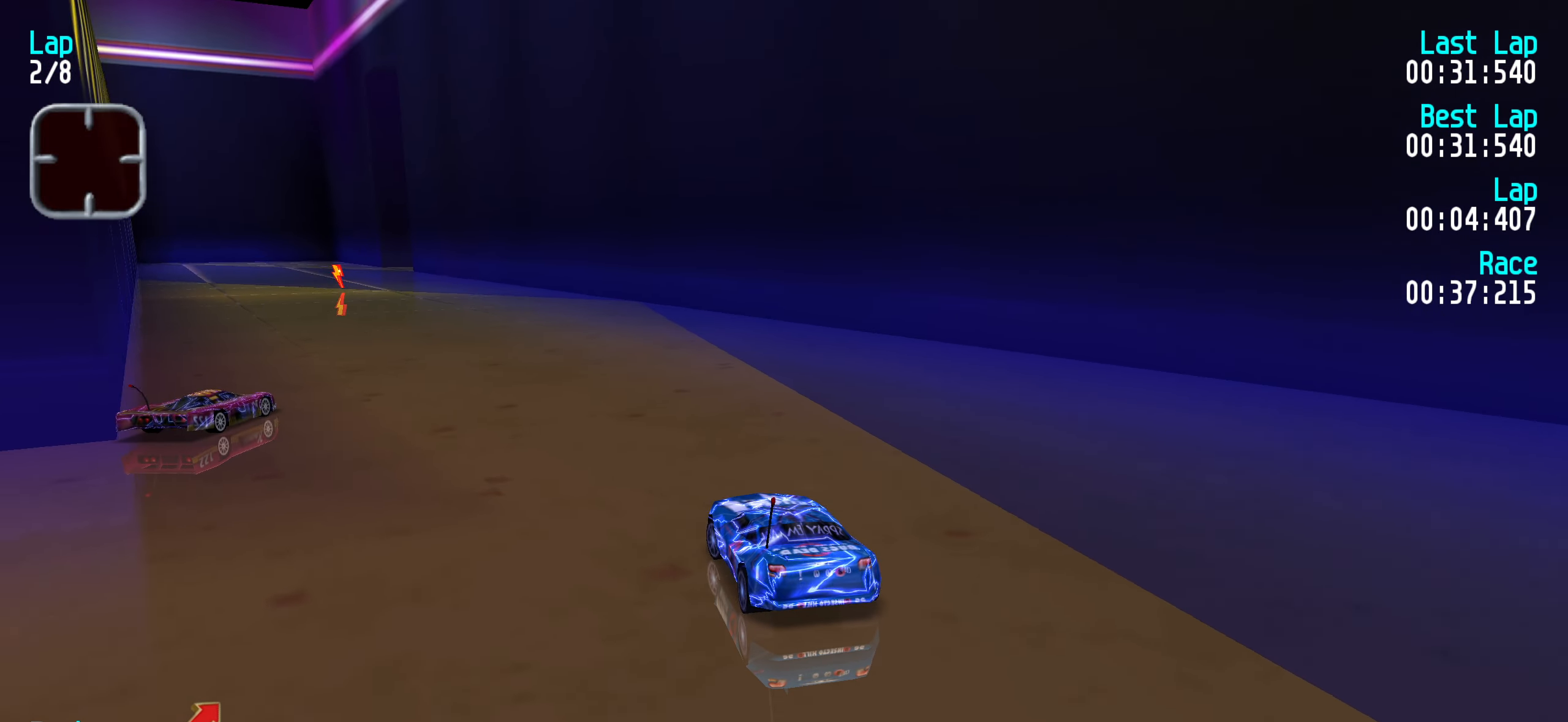
{"keys": ["up"], "events": [[50, "left", "up"], [150, "left", "down"], [233, "left", "up"]]}